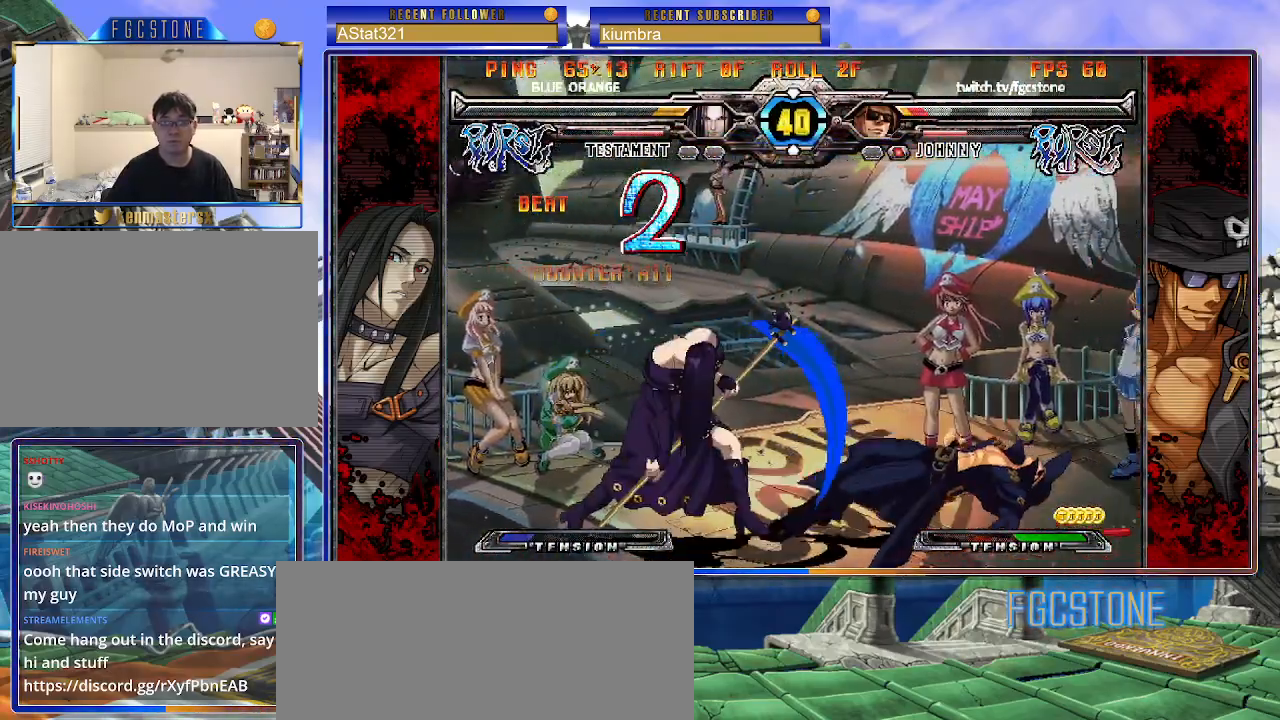
Gameplay with a controller (arcade stick); each line is a JSON object with the inputs held at the frame after it. "events" lists button and stick changes between this image and that frame as [ms after this image, input, new state], when the widget could be followed in between. Not read: L3 R3.
{"buttons": [], "left_stick": "right", "events": [[17, "S", "up"], [67, "S", "down"], [183, "K", "up"], [200, "S", "up"]]}
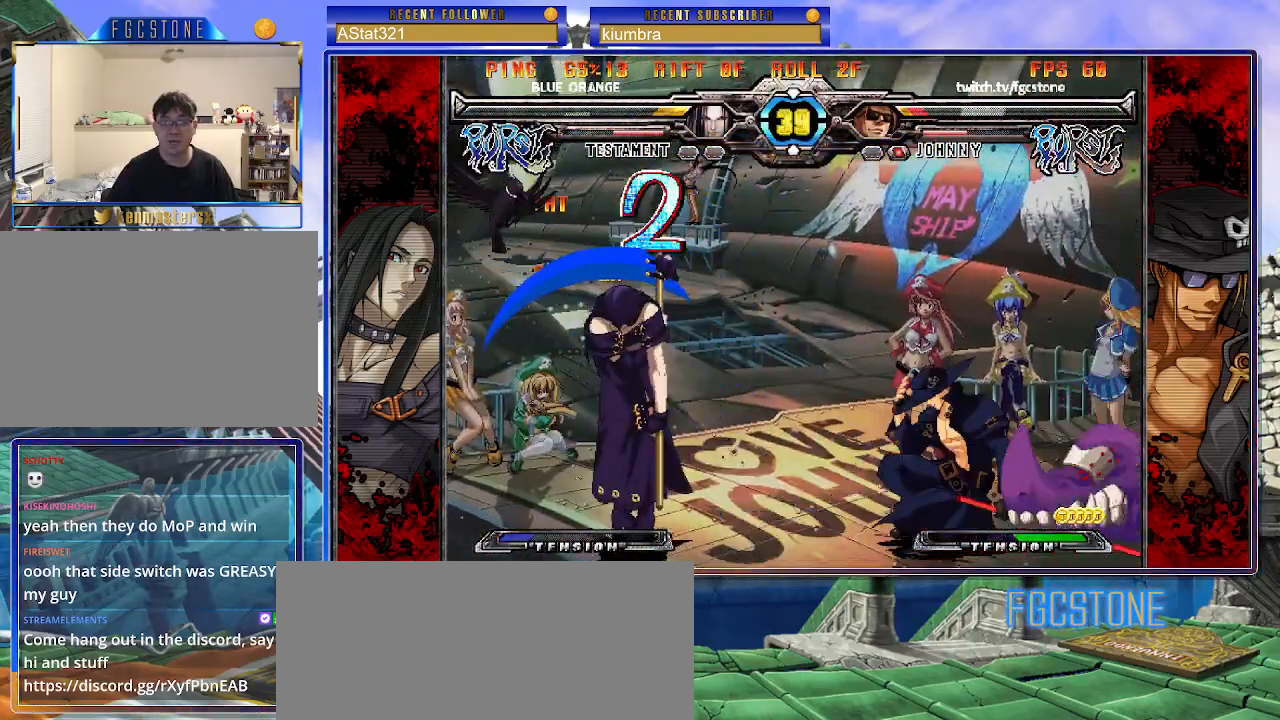
{"buttons": [], "left_stick": "right", "events": [[33, "left_stick", "down-right"], [500, "left_stick", "right"]]}
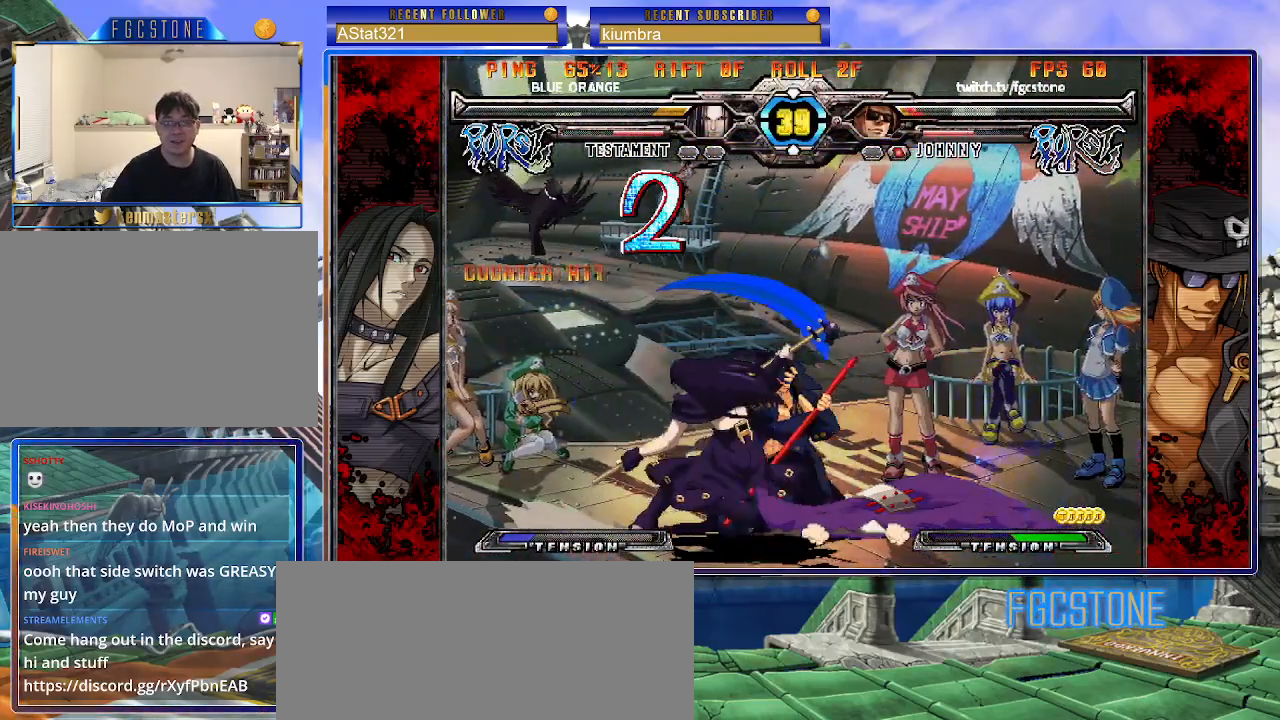
{"buttons": [], "left_stick": "right", "events": [[167, "HS", "down"], [317, "HS", "up"]]}
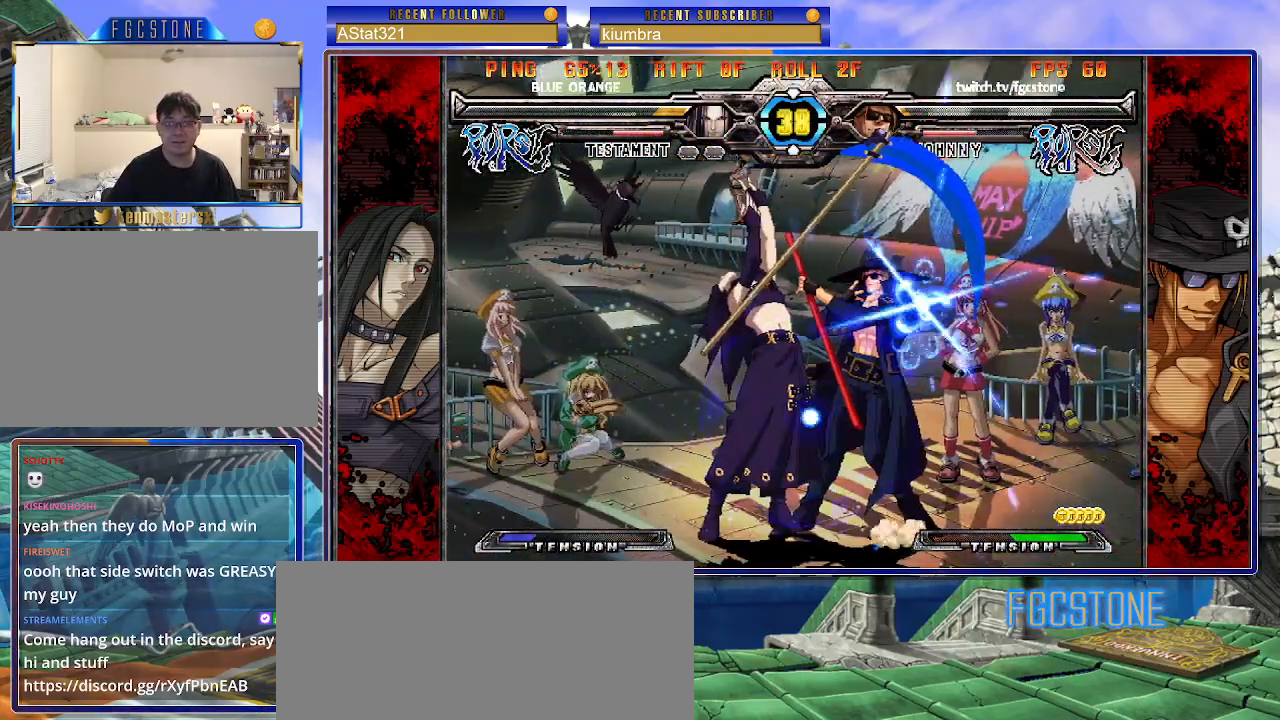
{"buttons": [], "left_stick": "right", "events": []}
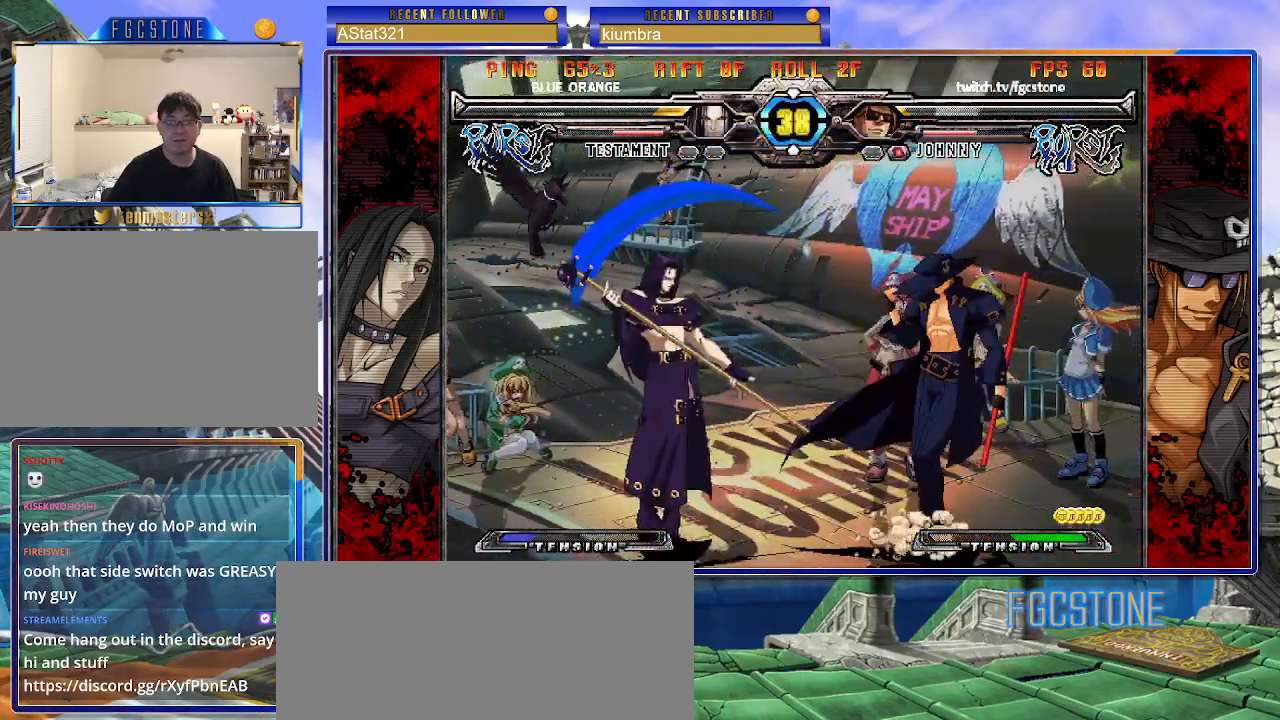
{"buttons": [], "left_stick": "right", "events": [[283, "K", "down"], [333, "K", "up"]]}
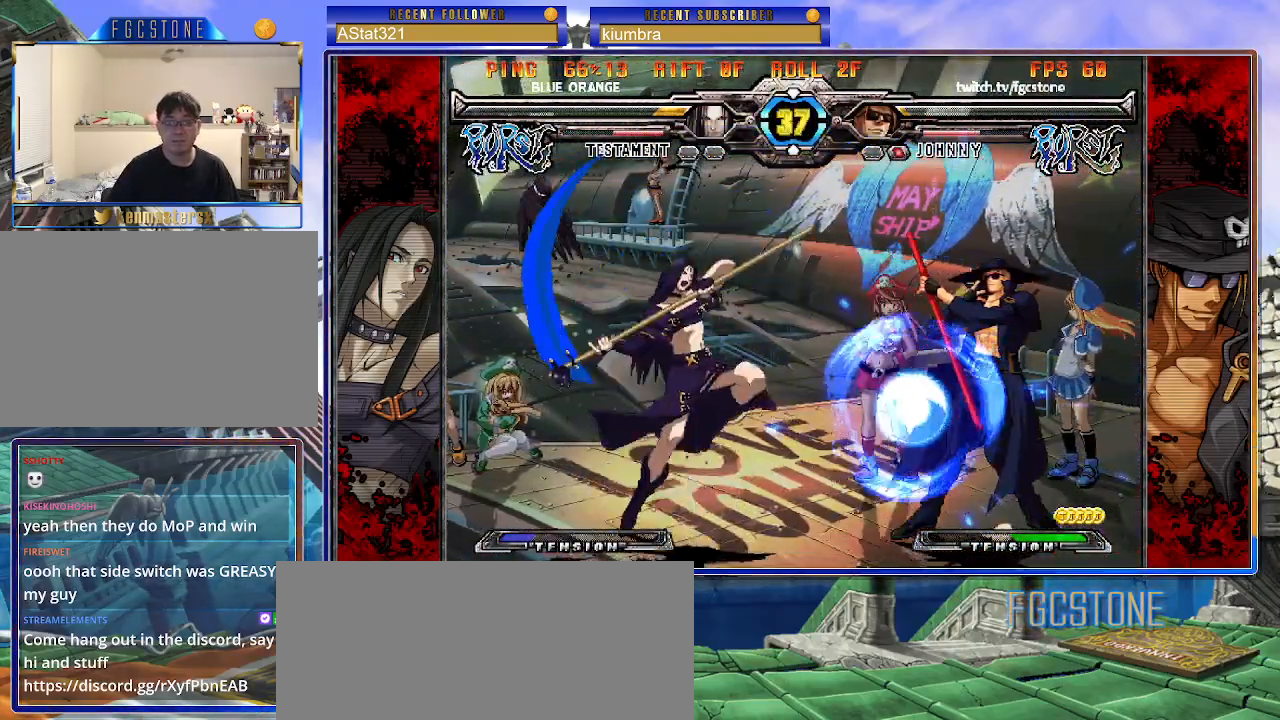
{"buttons": [], "left_stick": "right", "events": []}
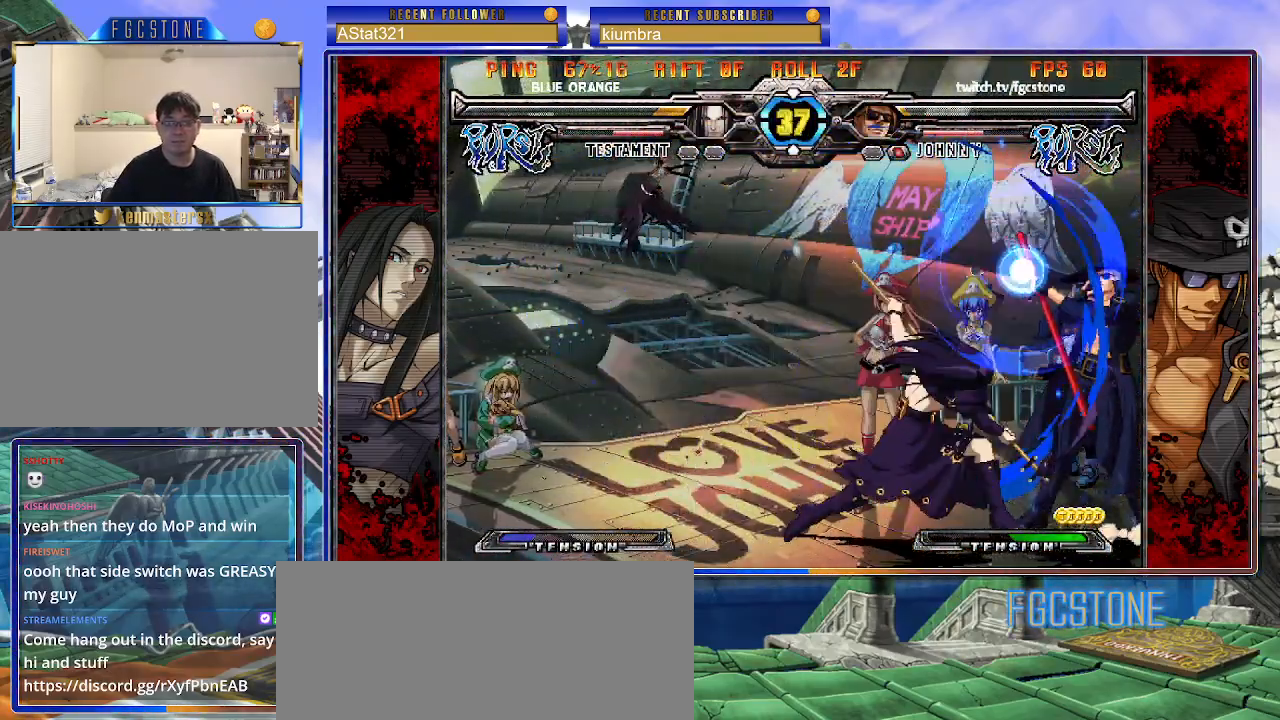
{"buttons": [], "left_stick": "right", "events": []}
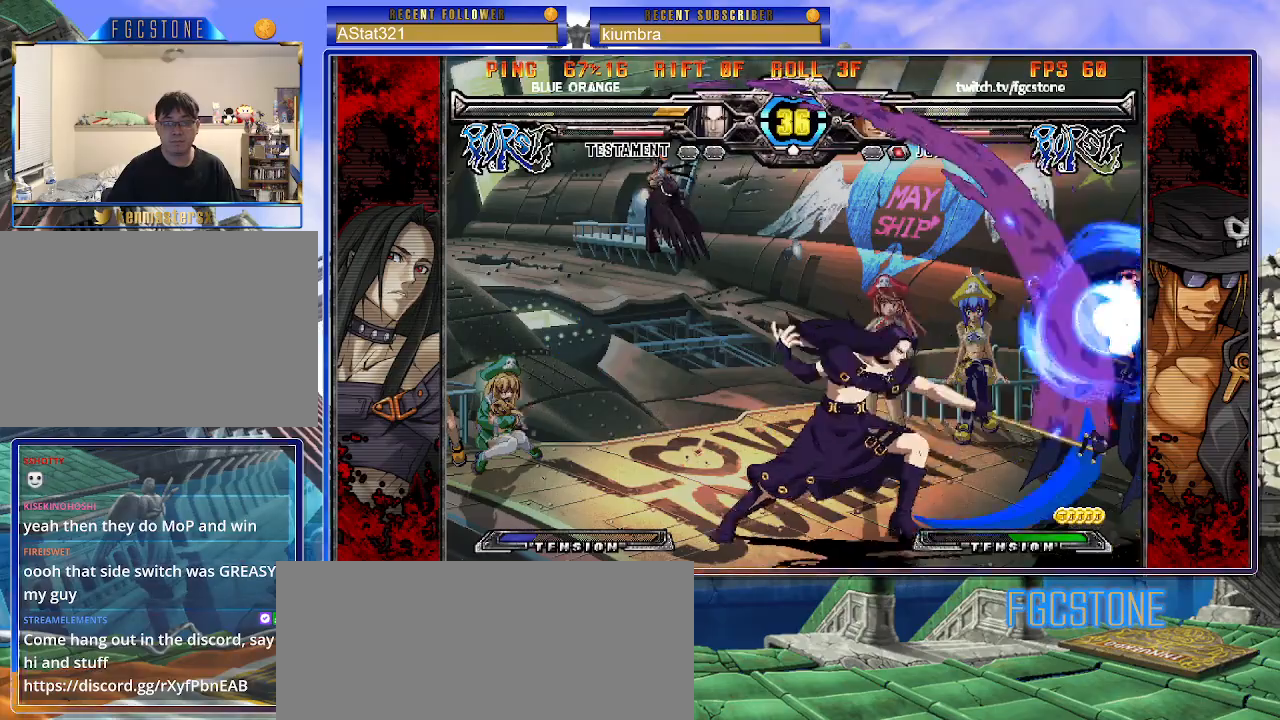
{"buttons": ["D", "K"], "left_stick": "center", "events": [[117, "left_stick", "down"], [217, "left_stick", "left"], [250, "K", "down"], [350, "left_stick", "down"], [400, "left_stick", "right"], [433, "D", "down"], [500, "left_stick", "center"]]}
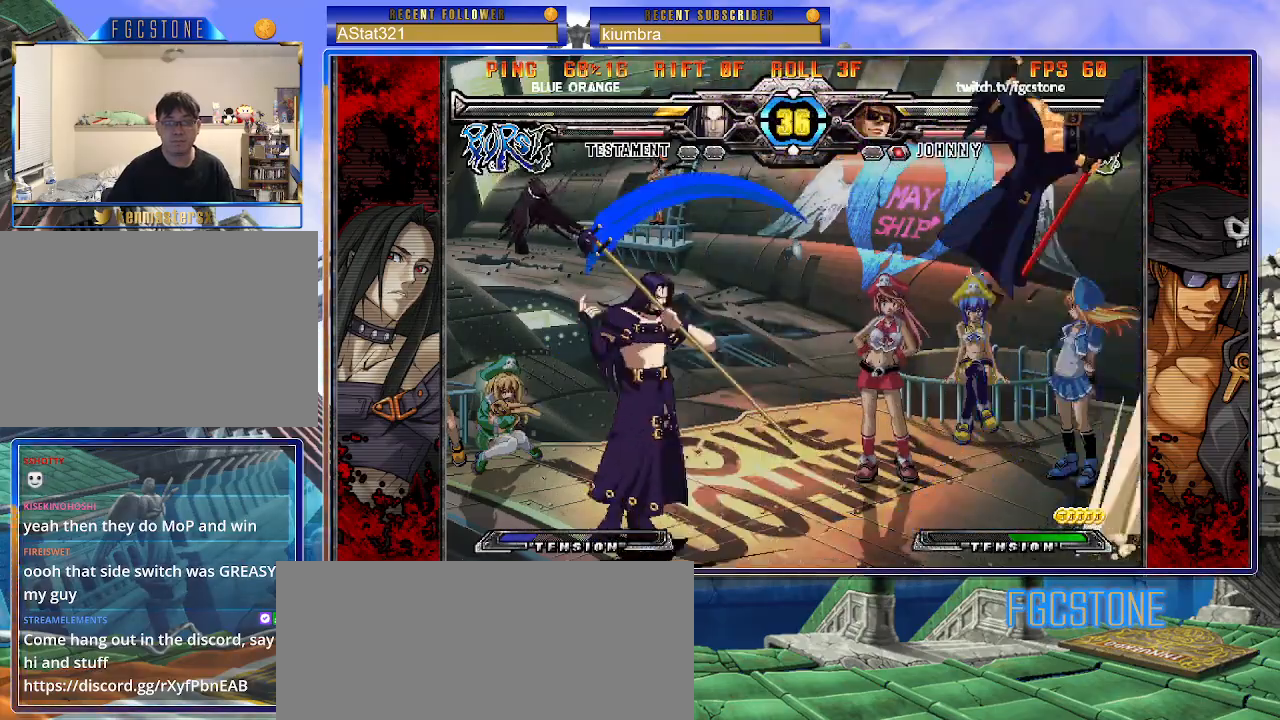
{"buttons": [], "left_stick": "center", "events": [[33, "D", "up"], [283, "K", "up"]]}
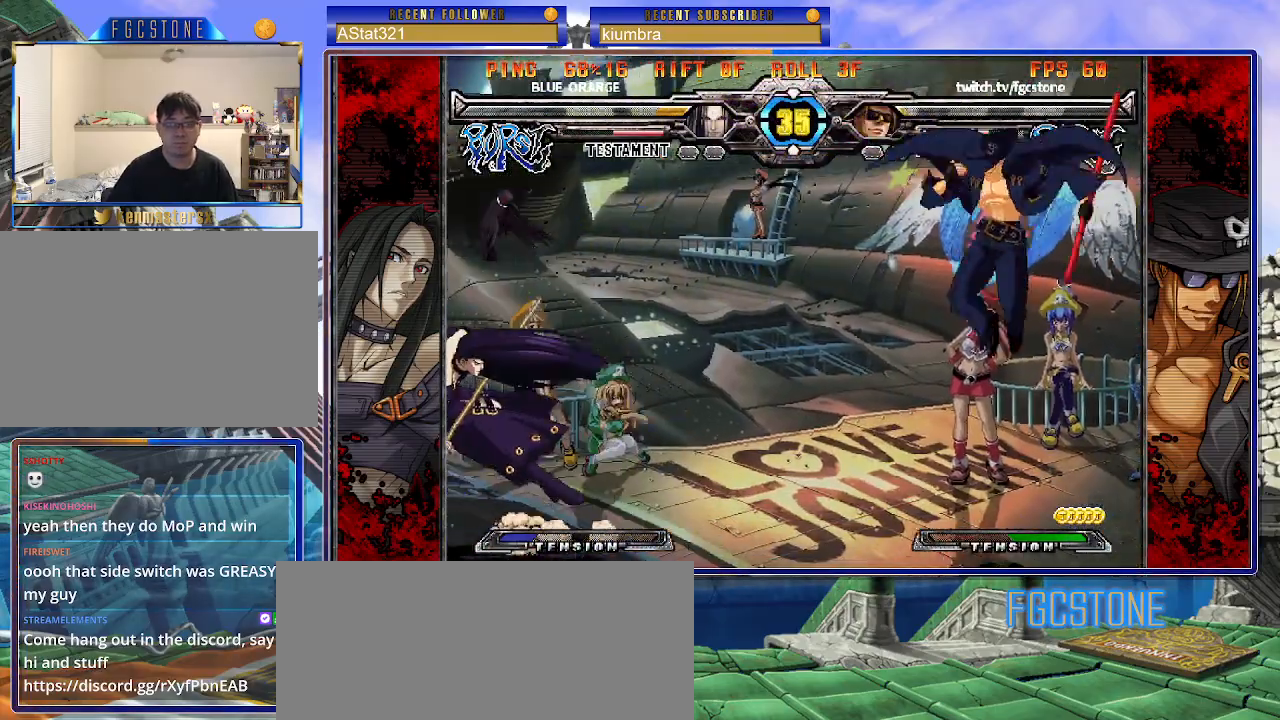
{"buttons": ["K"], "left_stick": "down-right", "events": [[67, "left_stick", "down-right"], [300, "left_stick", "down-left"], [367, "K", "down"], [483, "left_stick", "down-right"]]}
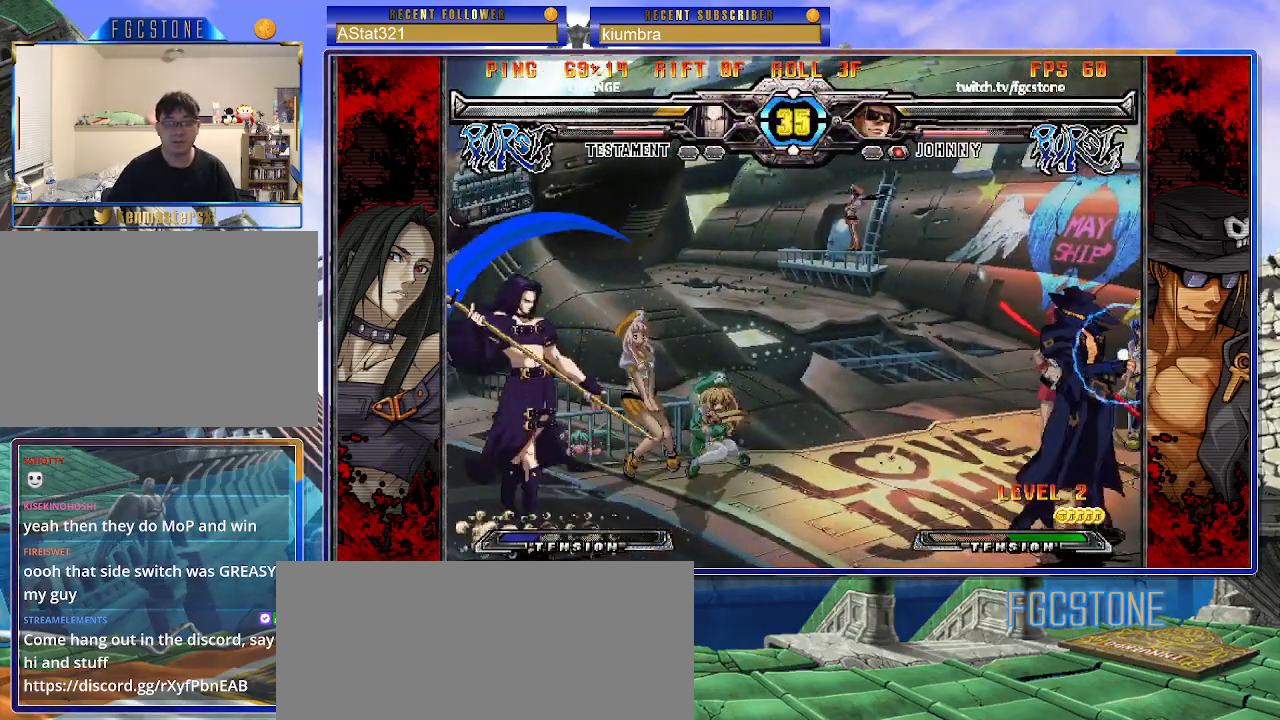
{"buttons": [], "left_stick": "down-right", "events": [[67, "D", "down"], [117, "left_stick", "center"], [150, "D", "up"], [433, "left_stick", "right"], [450, "K", "up"], [483, "left_stick", "down-right"]]}
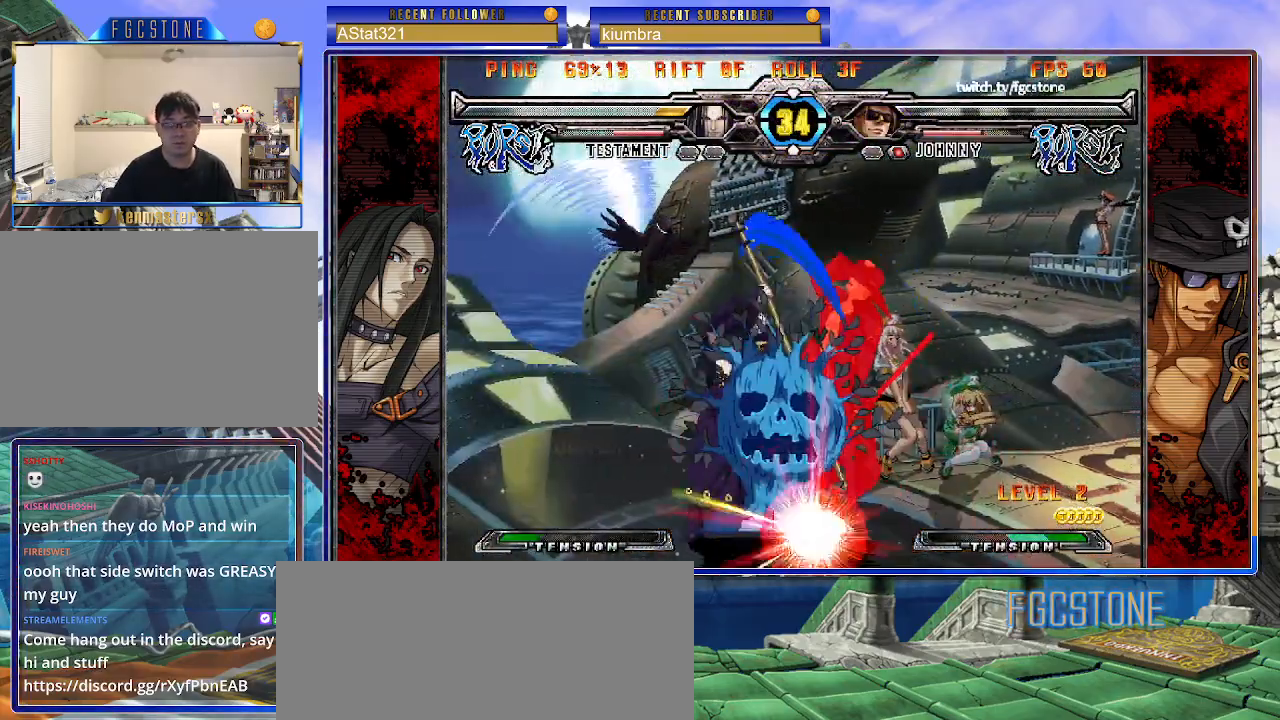
{"buttons": ["S"], "left_stick": "right", "events": [[367, "K", "down"], [400, "S", "down"], [433, "K", "up"], [483, "left_stick", "right"]]}
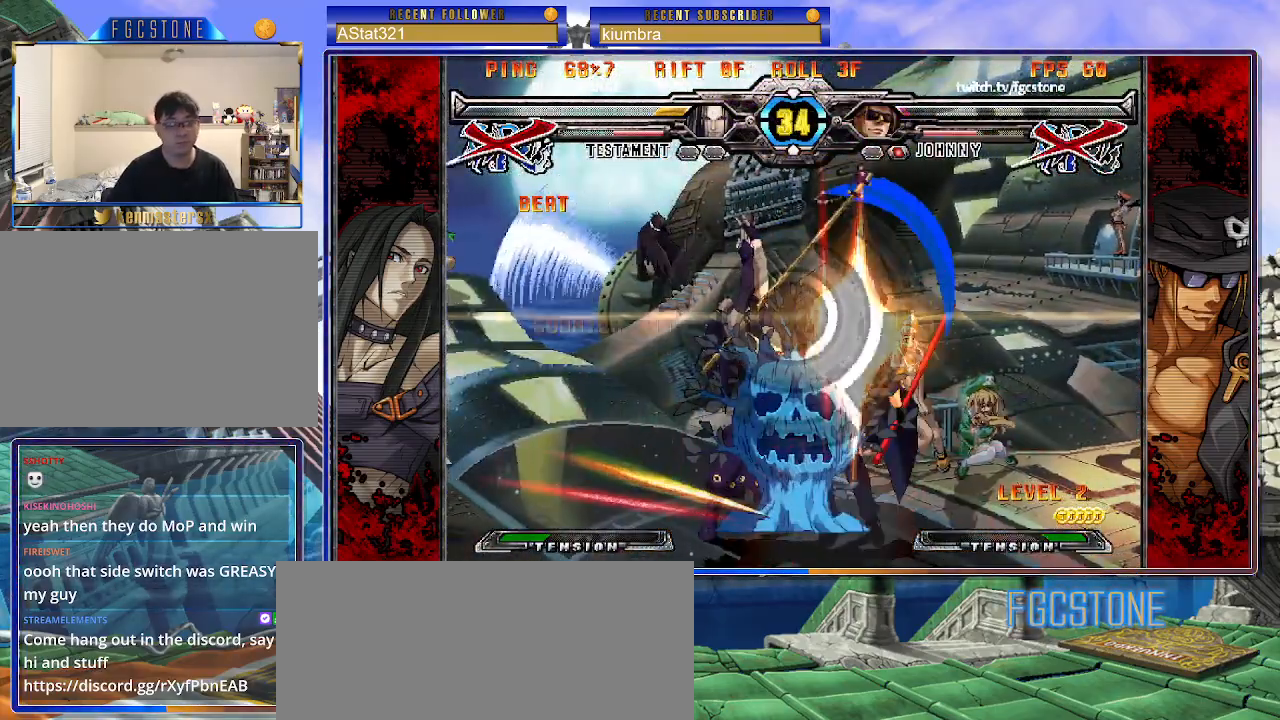
{"buttons": ["HS"], "left_stick": "right", "events": [[17, "K", "down"], [17, "S", "up"], [83, "S", "down"], [117, "K", "up"], [167, "K", "down"], [167, "P", "down"], [217, "S", "up"], [250, "K", "up"], [267, "P", "up"], [400, "P", "down"], [417, "K", "down"], [433, "HS", "down"], [433, "S", "down"], [450, "K", "up"], [450, "P", "up"], [500, "S", "up"]]}
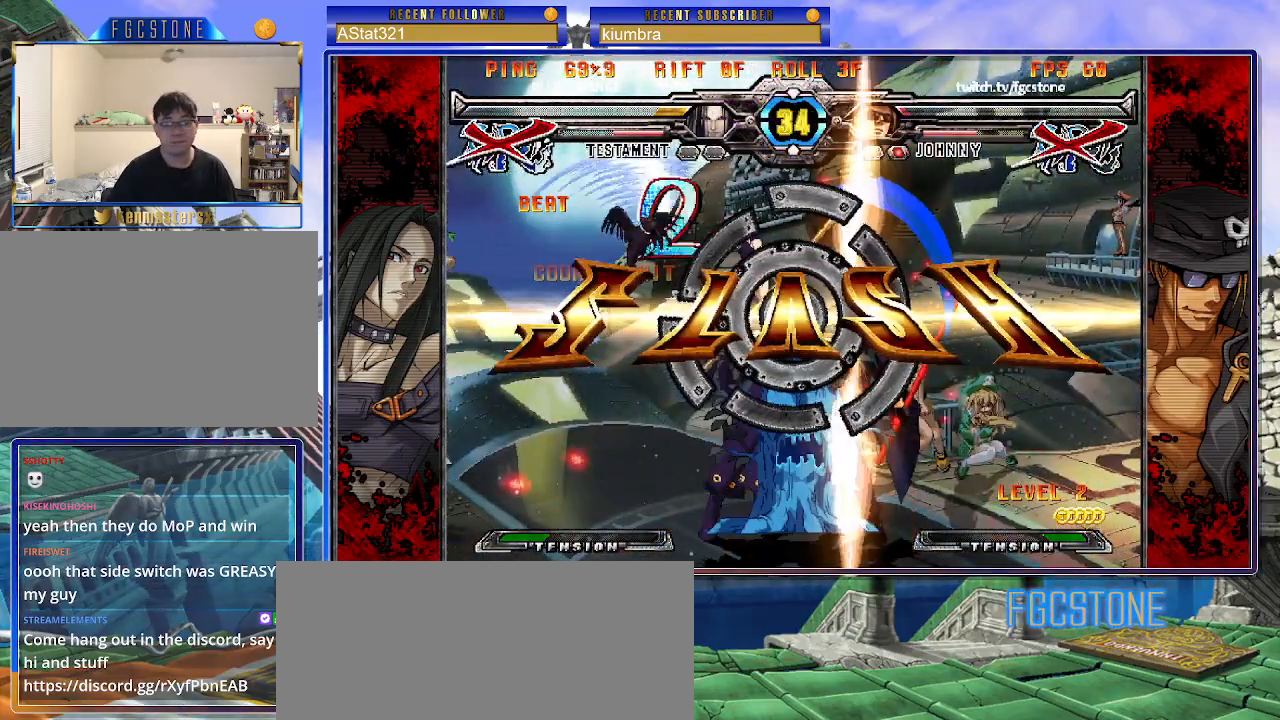
{"buttons": [], "left_stick": "center", "events": [[17, "HS", "up"], [67, "left_stick", "center"], [100, "P", "down"], [117, "K", "down"], [133, "HS", "down"], [133, "S", "down"], [200, "K", "up"], [200, "P", "up"], [217, "HS", "up"], [217, "S", "up"]]}
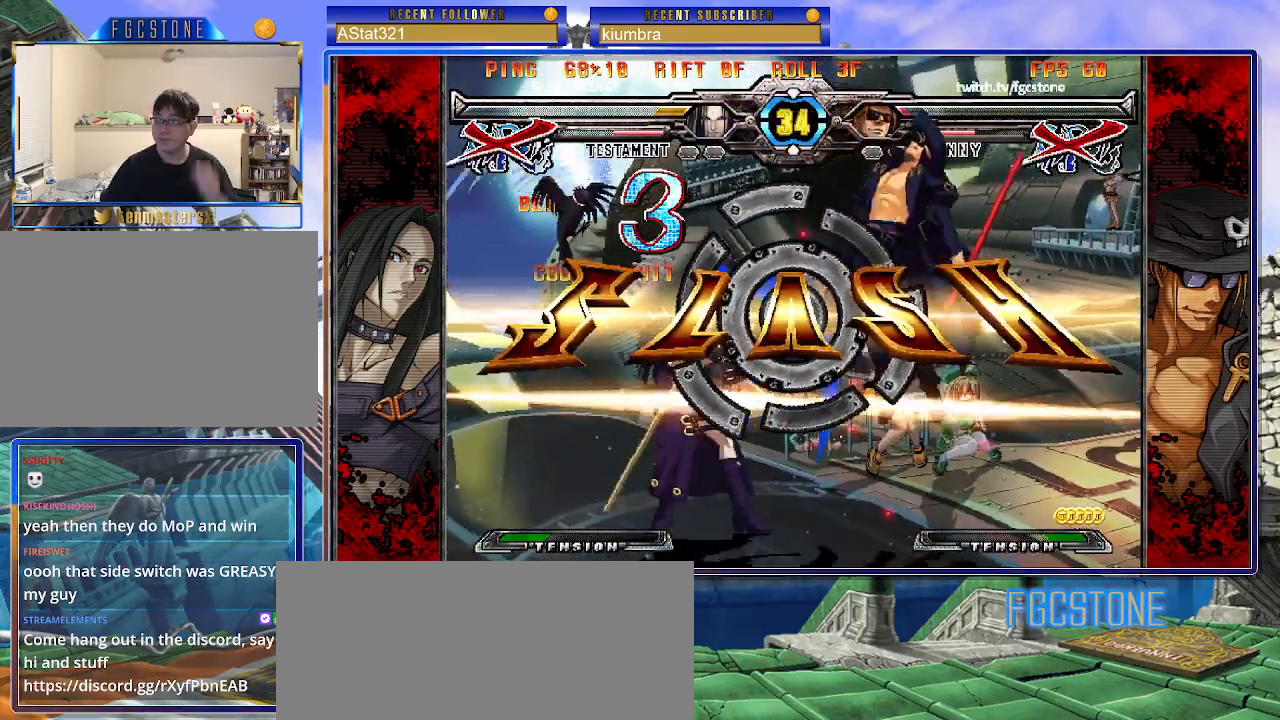
{"buttons": [], "left_stick": "center", "events": []}
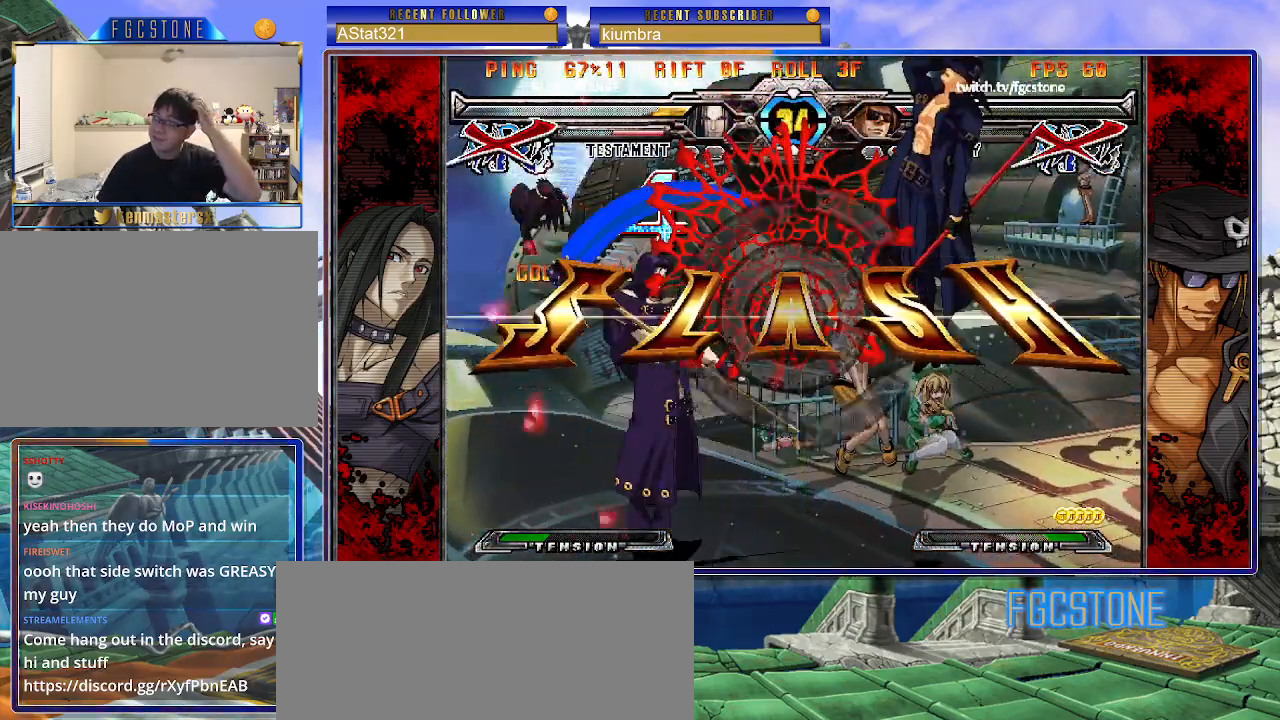
{"buttons": [], "left_stick": "center", "events": [[150, "K", "down"], [150, "P", "down"], [200, "P", "up"], [200, "S", "down"], [267, "K", "up"], [300, "K", "down"], [300, "P", "down"], [317, "S", "up"], [367, "K", "up"], [367, "P", "up"]]}
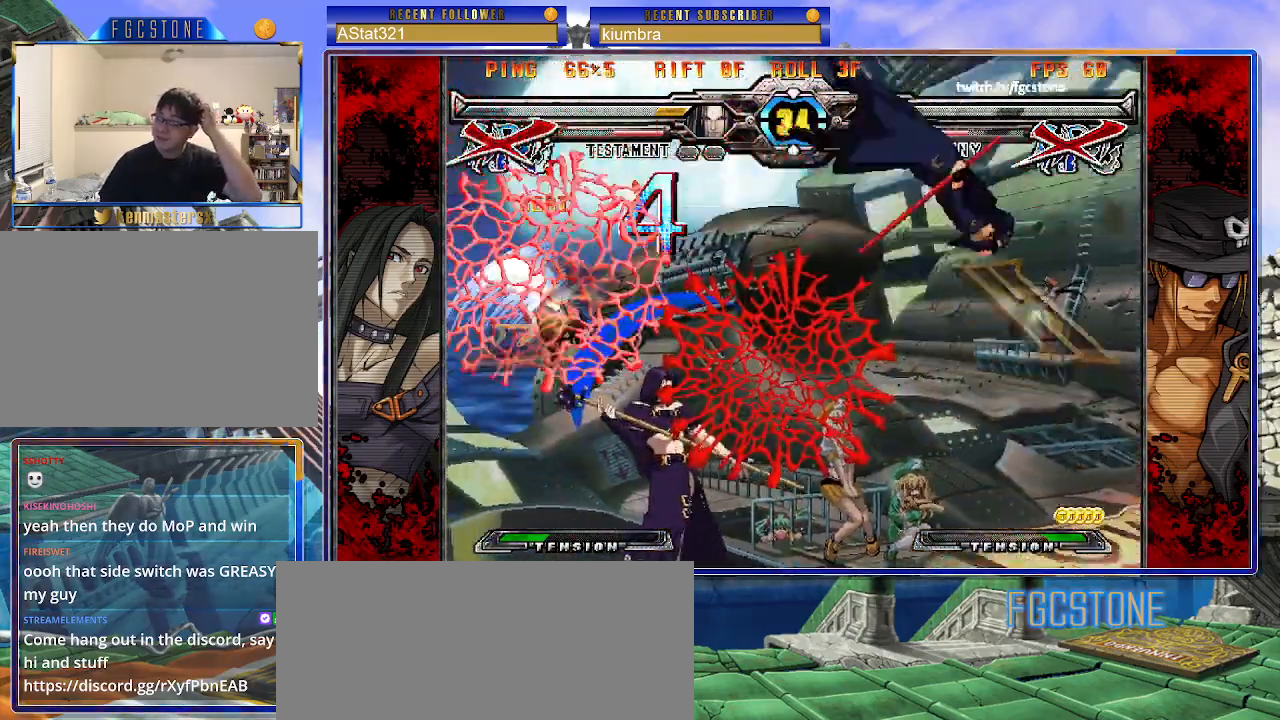
{"buttons": ["P"], "left_stick": "center", "events": [[133, "P", "down"], [200, "P", "up"], [300, "P", "down"], [367, "P", "up"], [467, "P", "down"]]}
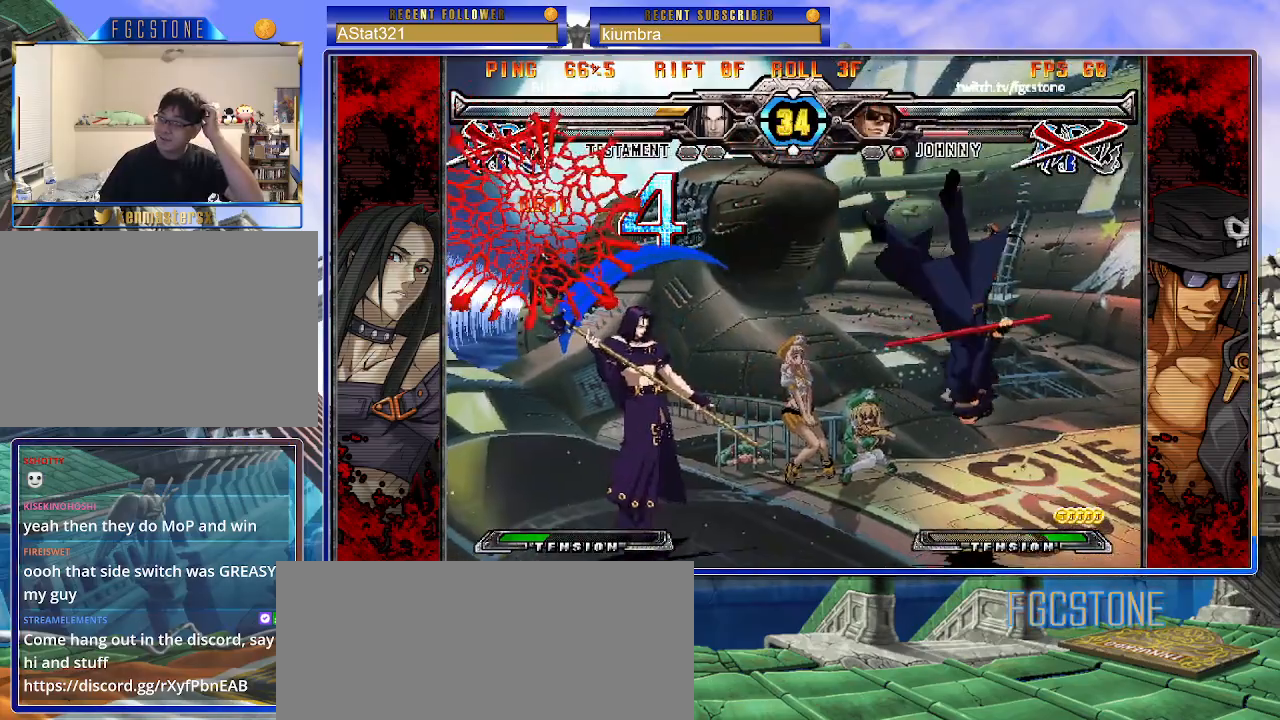
{"buttons": [], "left_stick": "center", "events": [[17, "P", "up"], [133, "P", "down"], [167, "P", "up"], [300, "P", "down"], [333, "P", "up"]]}
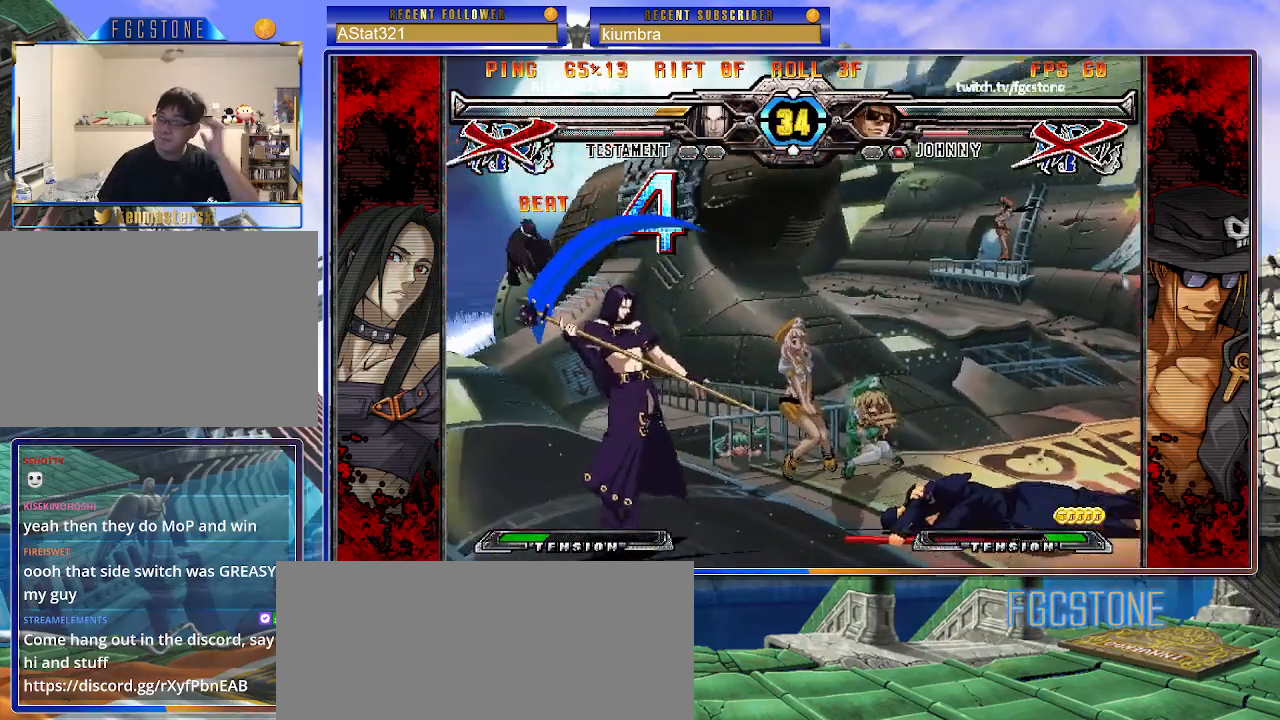
{"buttons": [], "left_stick": "center", "events": []}
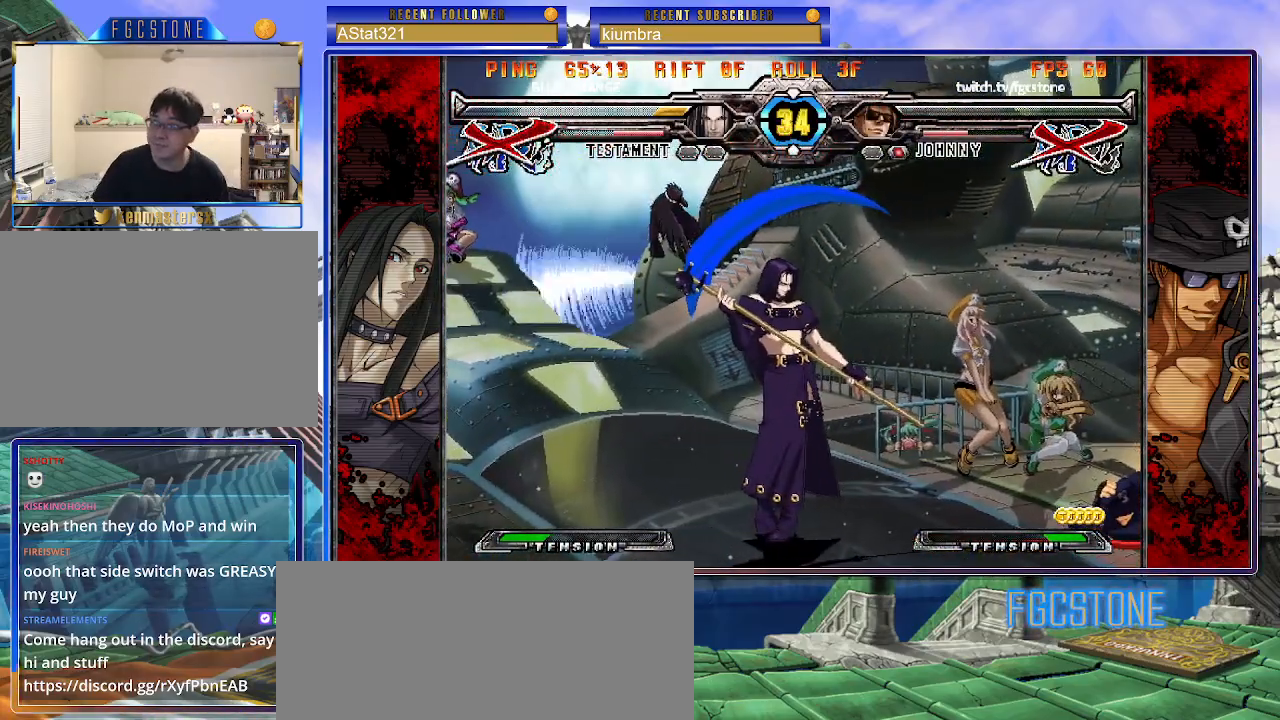
{"buttons": ["P"], "left_stick": "center", "events": [[450, "P", "down"]]}
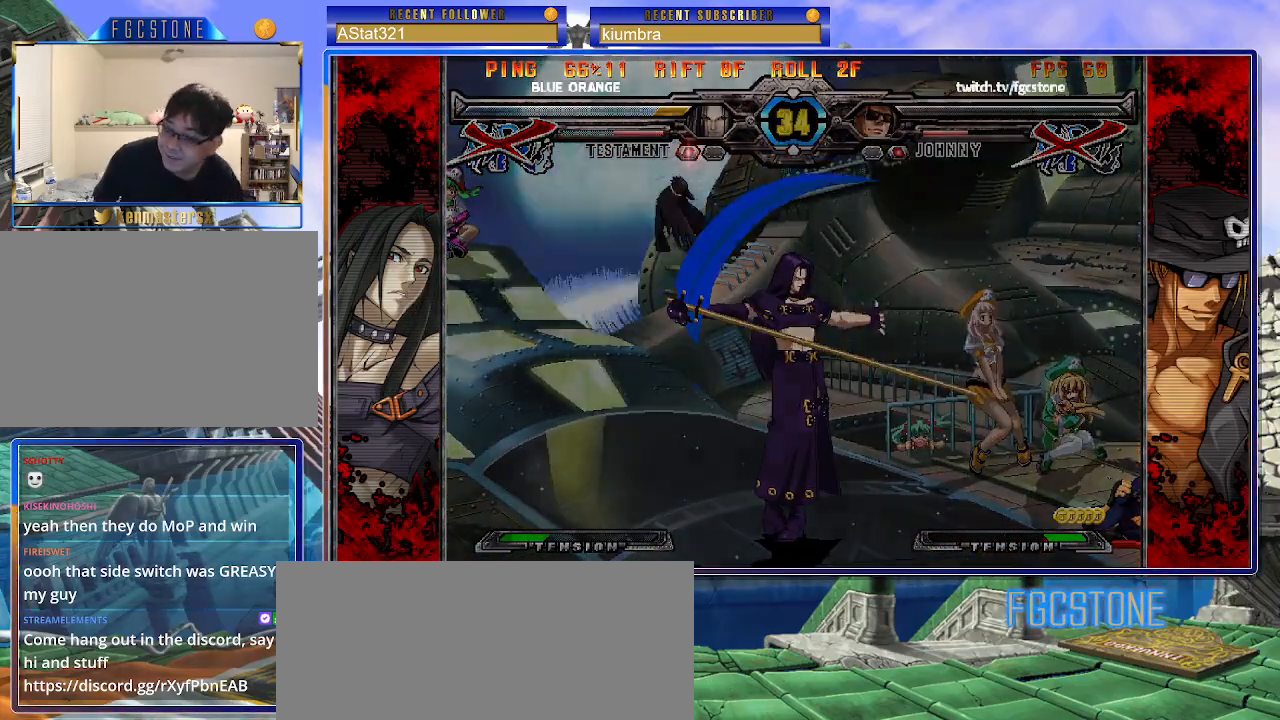
{"buttons": ["P"], "left_stick": "center", "events": [[50, "P", "up"], [150, "P", "down"], [217, "P", "up"], [300, "P", "down"], [383, "P", "up"], [483, "P", "down"]]}
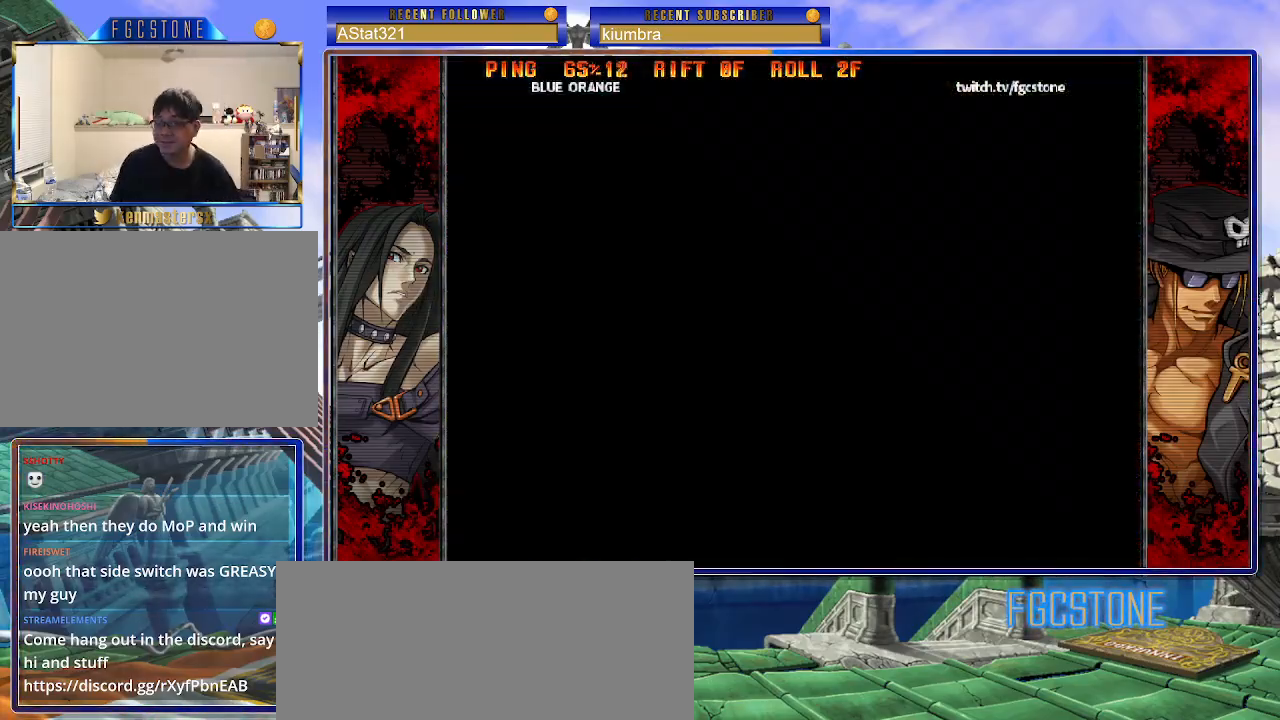
{"buttons": ["K"], "left_stick": "center", "events": [[33, "P", "up"], [167, "K", "down"], [217, "HS", "down"], [217, "S", "down"], [233, "K", "up"], [300, "HS", "up"], [300, "S", "up"], [317, "K", "down"], [383, "HS", "down"], [383, "S", "down"], [400, "K", "up"], [467, "HS", "up"], [483, "K", "down"], [483, "S", "up"]]}
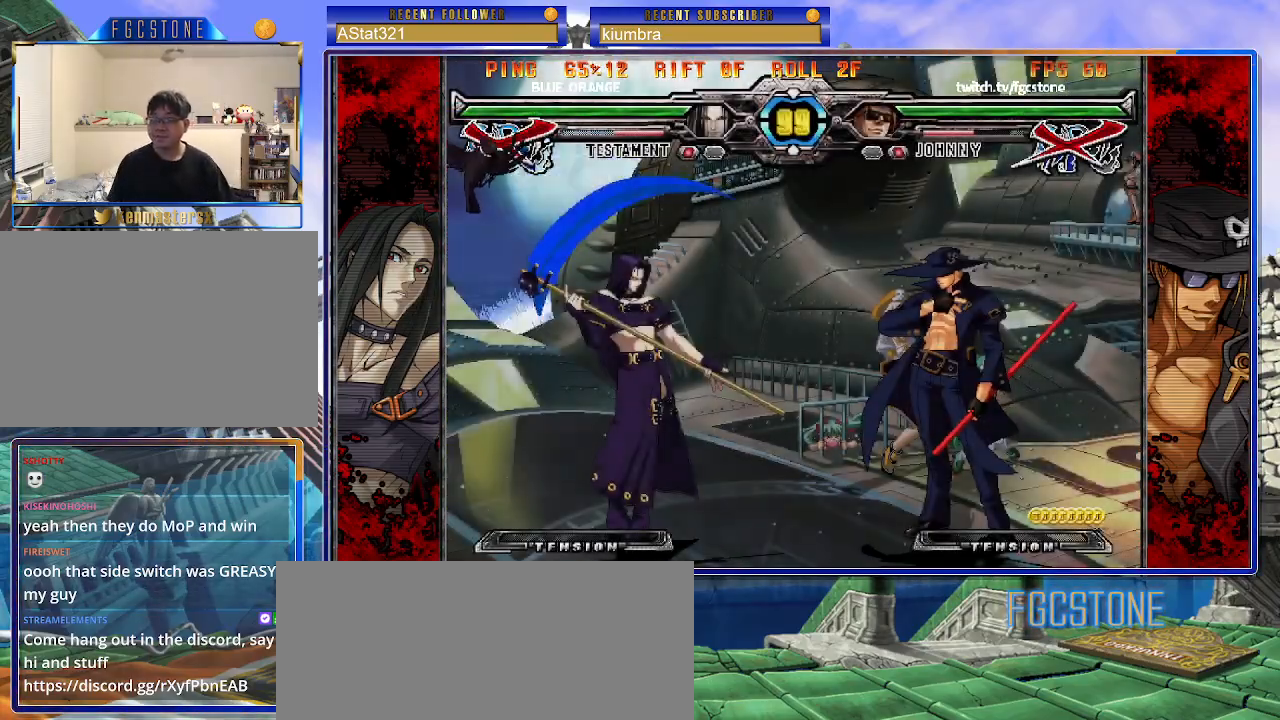
{"buttons": ["K"], "left_stick": "left", "events": [[50, "S", "down"], [67, "HS", "down"], [83, "K", "up"], [167, "HS", "up"], [217, "S", "up"], [267, "K", "down"], [350, "HS", "down"], [350, "K", "up"], [350, "S", "down"], [417, "left_stick", "left"], [433, "HS", "up"], [433, "S", "up"], [467, "K", "down"]]}
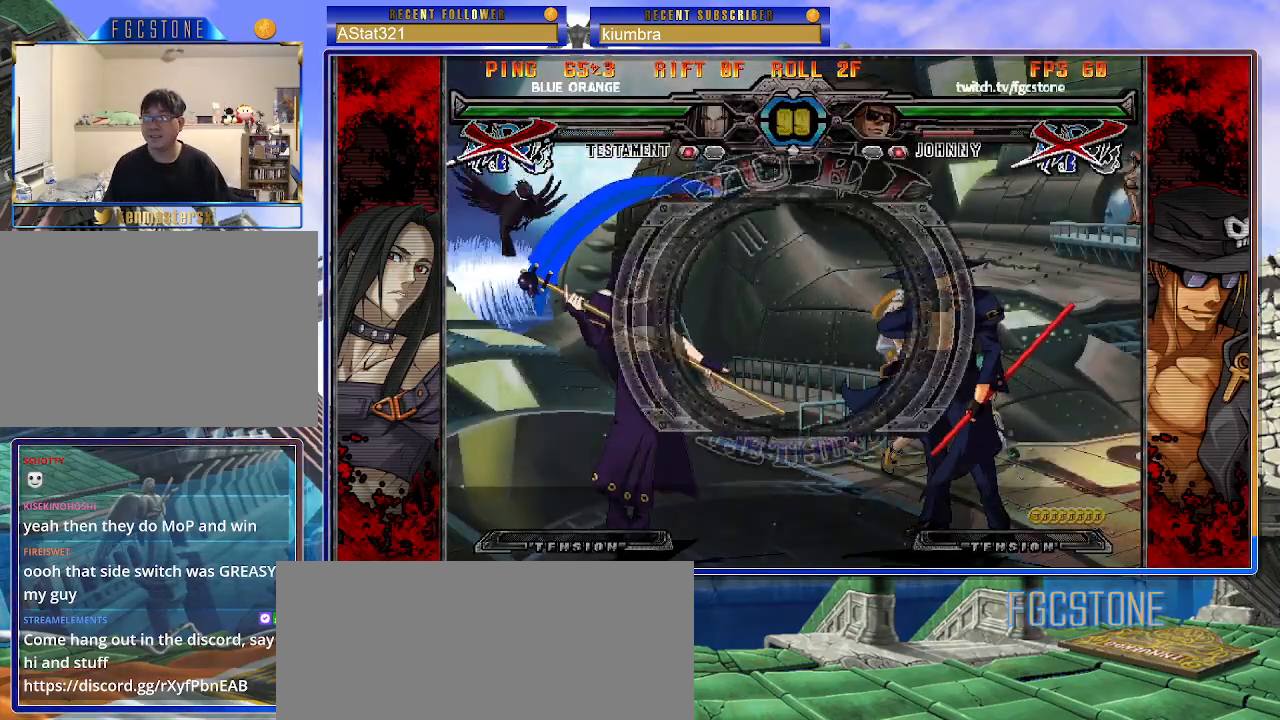
{"buttons": [], "left_stick": "left", "events": [[17, "S", "down"], [33, "HS", "down"], [50, "K", "up"], [117, "HS", "up"], [117, "K", "down"], [133, "S", "up"], [183, "S", "down"], [200, "HS", "down"], [217, "K", "up"], [283, "HS", "up"], [283, "K", "down"], [333, "S", "up"], [383, "HS", "down"], [383, "K", "up"], [383, "S", "down"], [433, "S", "up"], [467, "HS", "up"]]}
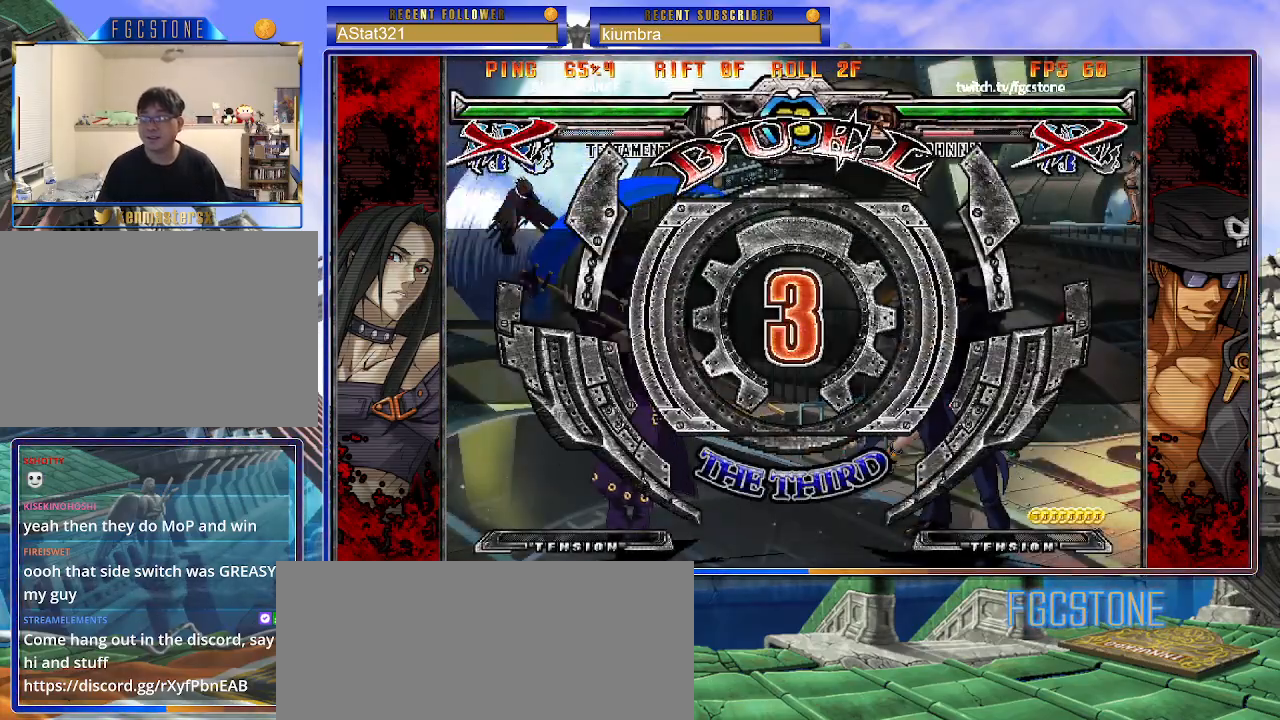
{"buttons": [], "left_stick": "left", "events": [[100, "HS", "down"], [217, "HS", "up"]]}
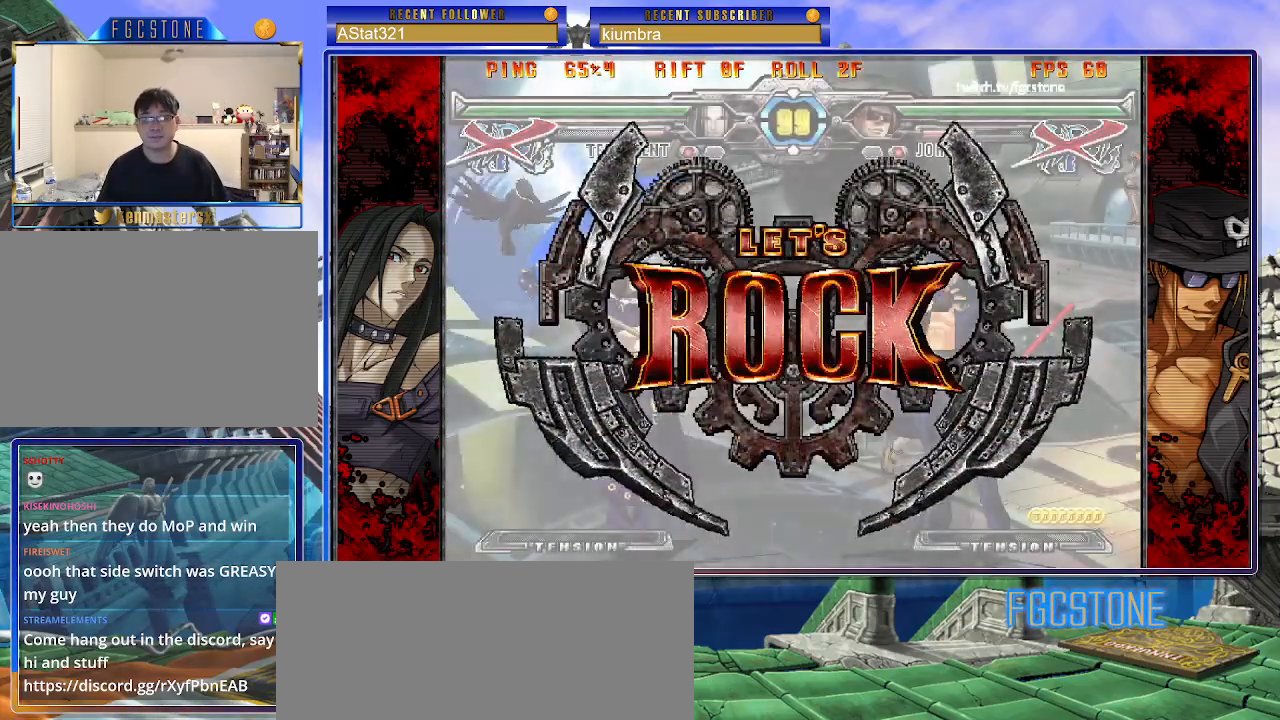
{"buttons": [], "left_stick": "center", "events": [[250, "left_stick", "center"]]}
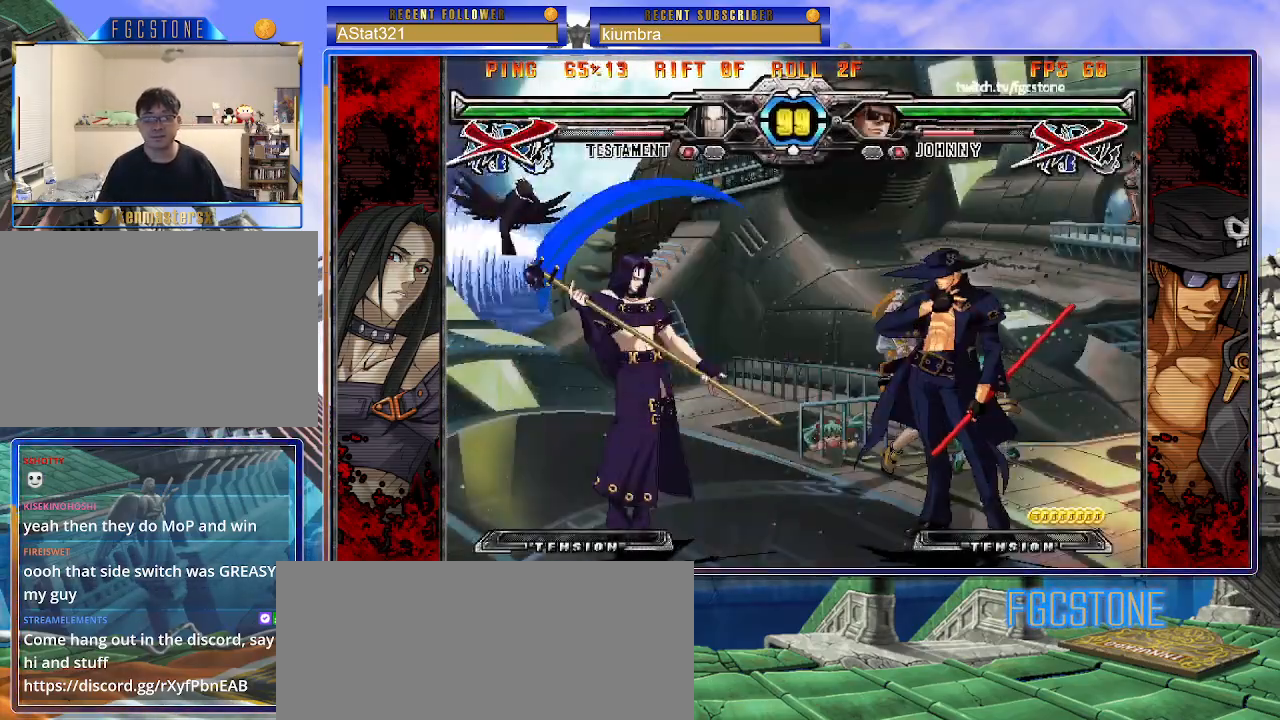
{"buttons": ["HS"], "left_stick": "right", "events": [[17, "left_stick", "left"], [67, "left_stick", "center"], [133, "left_stick", "left"], [267, "left_stick", "right"], [383, "HS", "down"]]}
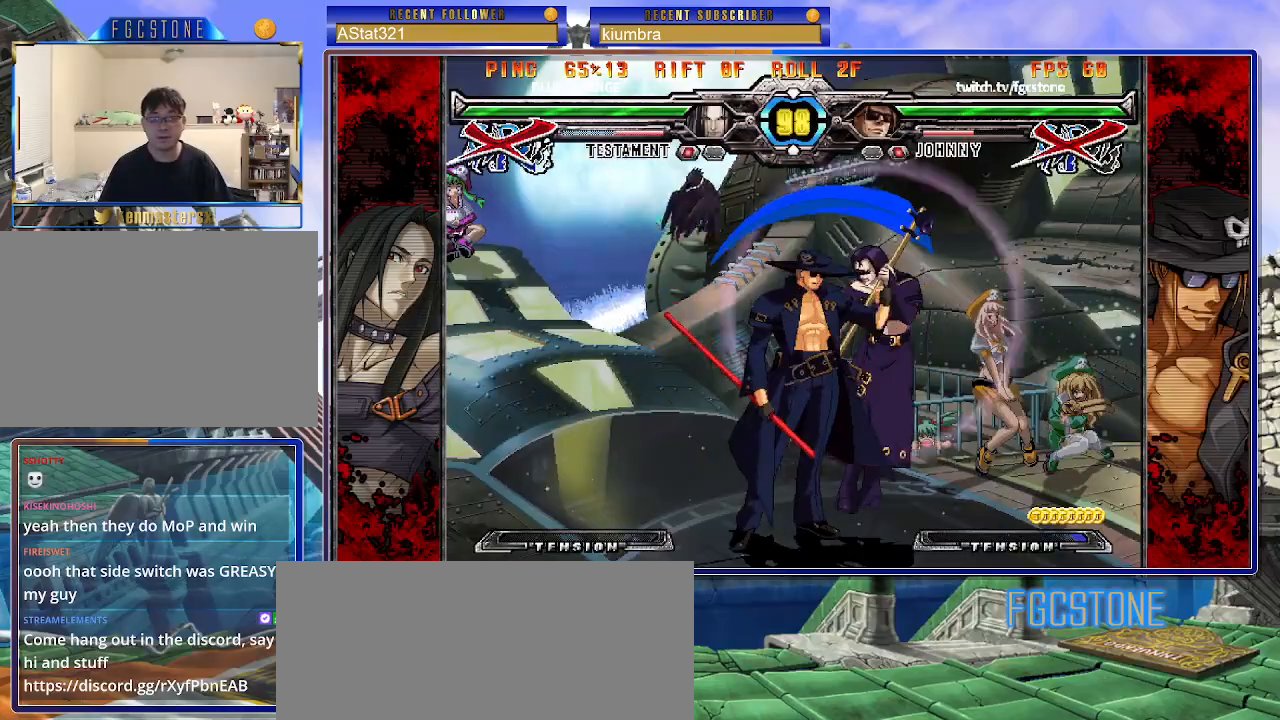
{"buttons": [], "left_stick": "center", "events": [[17, "HS", "up"], [283, "left_stick", "center"]]}
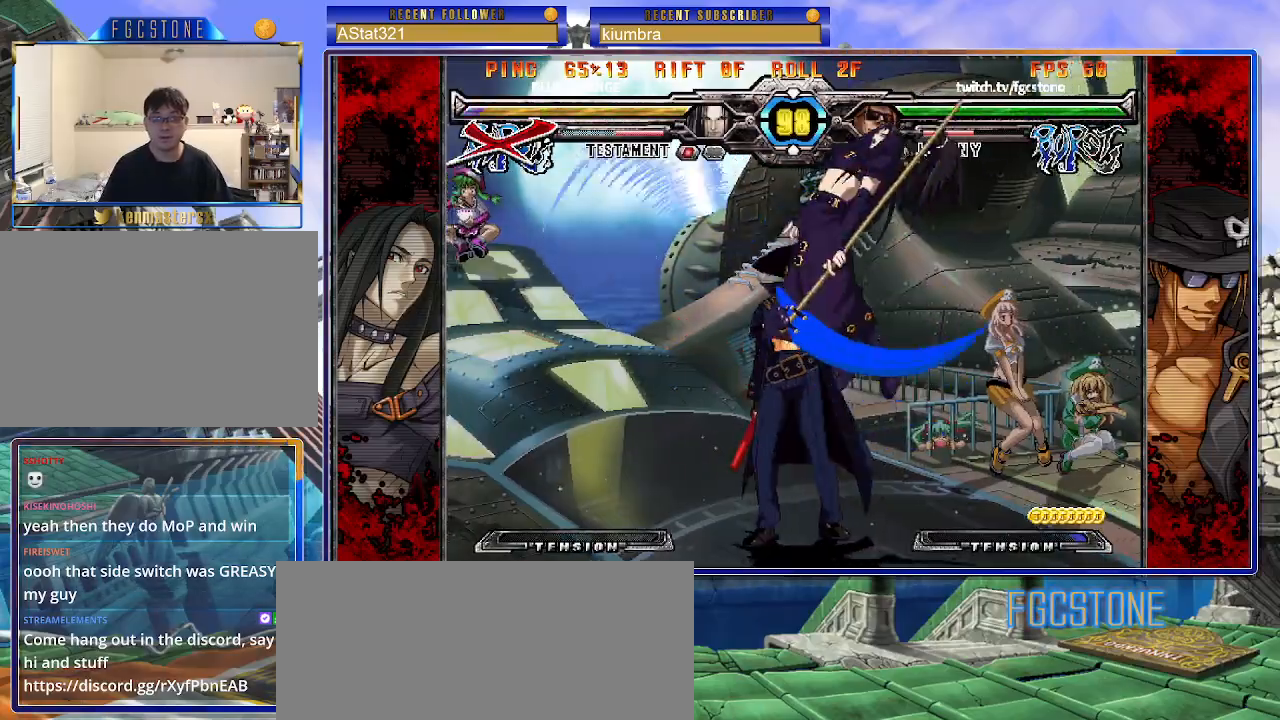
{"buttons": ["HS"], "left_stick": "center", "events": [[233, "left_stick", "left"], [333, "left_stick", "down"], [417, "left_stick", "right"], [467, "HS", "down"], [483, "left_stick", "center"]]}
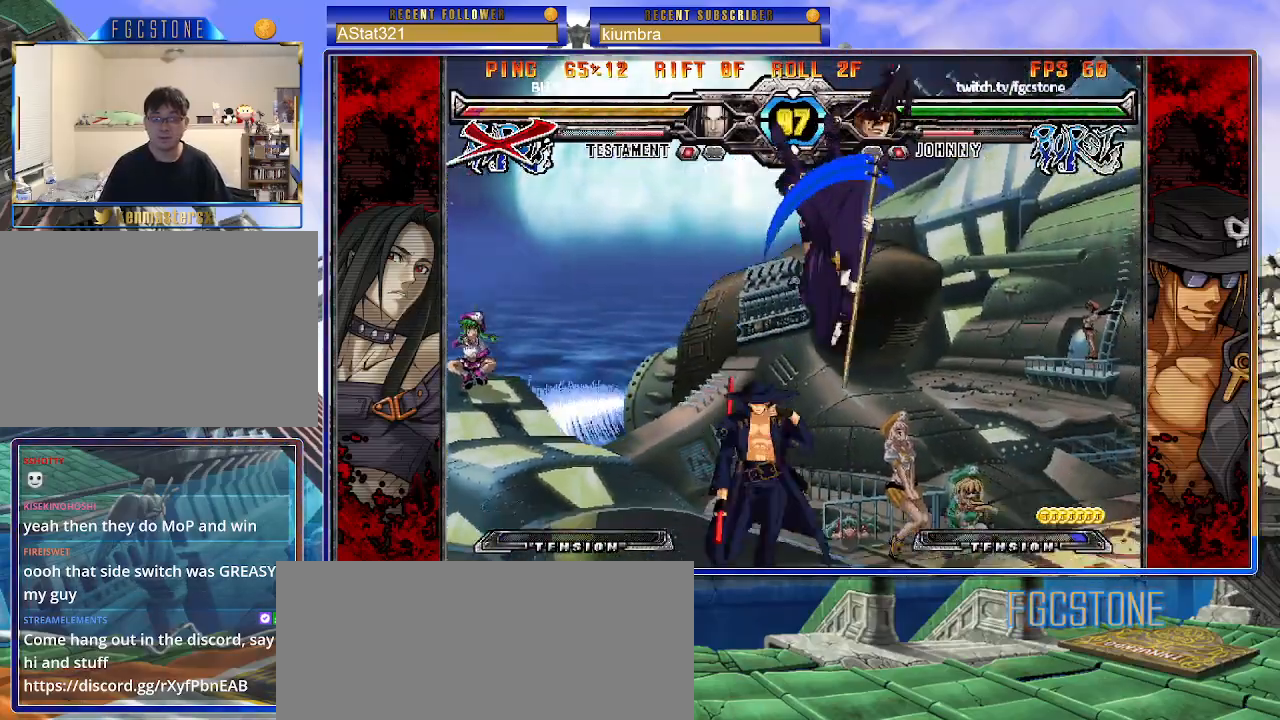
{"buttons": [], "left_stick": "center", "events": [[33, "HS", "up"], [200, "left_stick", "right"], [267, "left_stick", "center"], [333, "left_stick", "right"], [433, "left_stick", "center"]]}